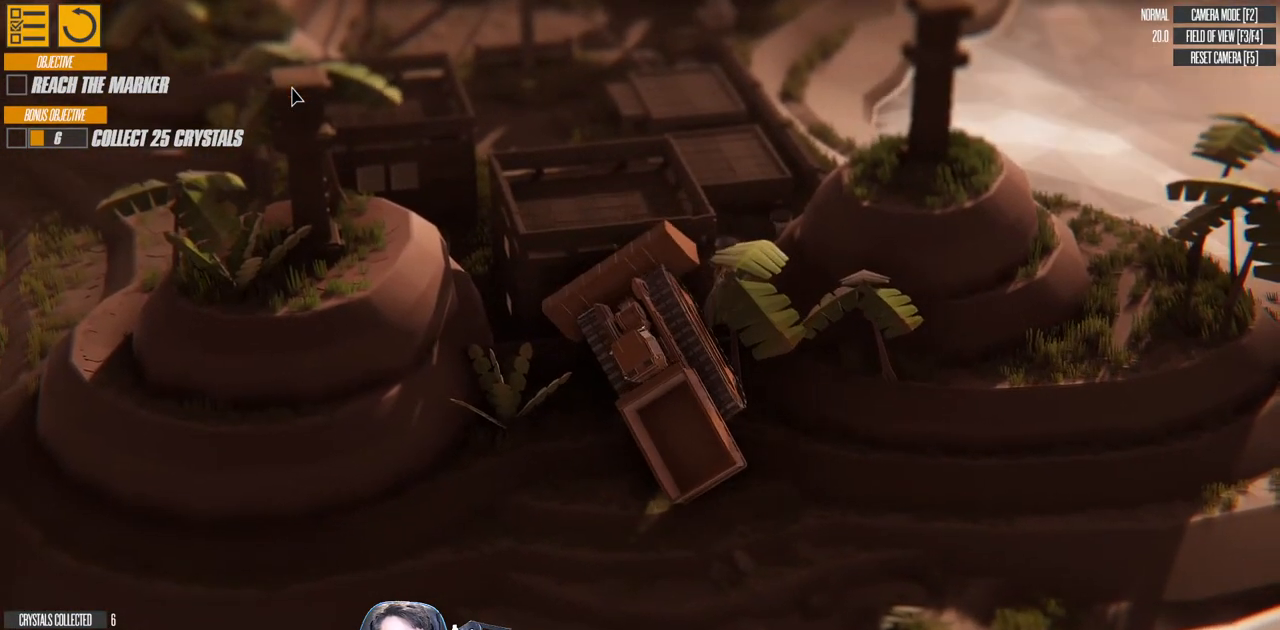
Gameplay with keyboard; each line is a JSON object with the keys held at the frame after it. "events" lists presses ("down") and releases ("up") of "a", "d", "down", "left", "right", "s", "up" and "w" between this image and that frame as [ms after this image, input, new state], when the widget could be followed in between. No other keys are recorded. Mouse input is not recorded.
{"keys": ["w"], "events": []}
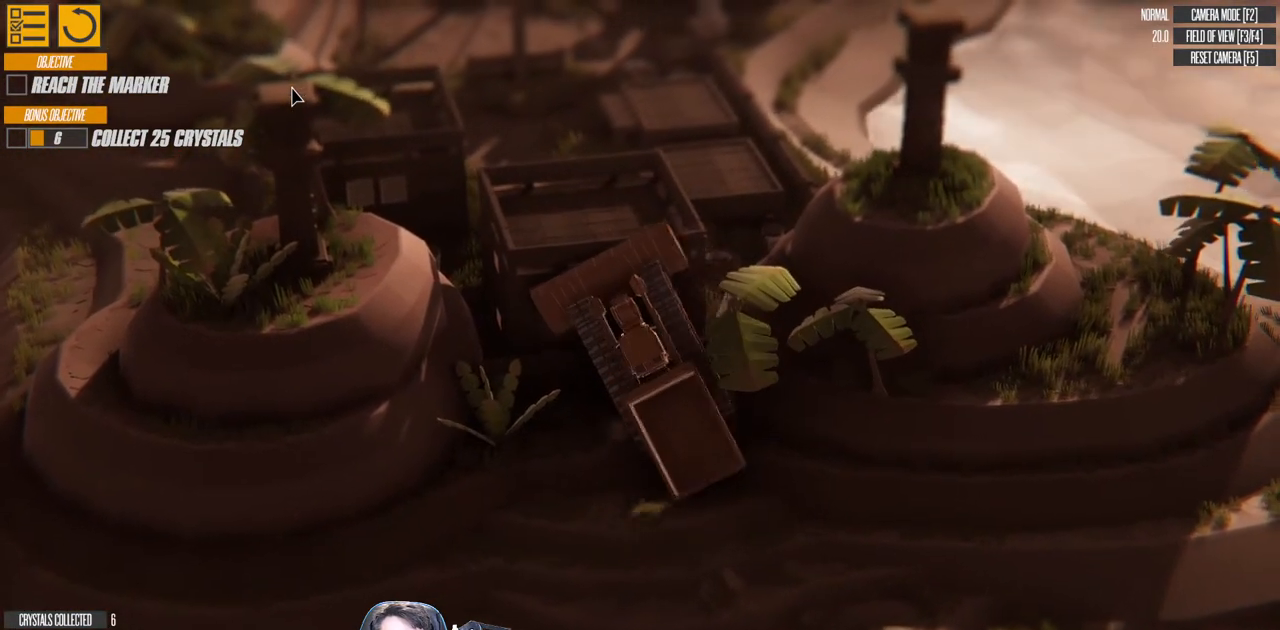
{"keys": ["w"], "events": [[50, "right", "down"], [216, "right", "up"]]}
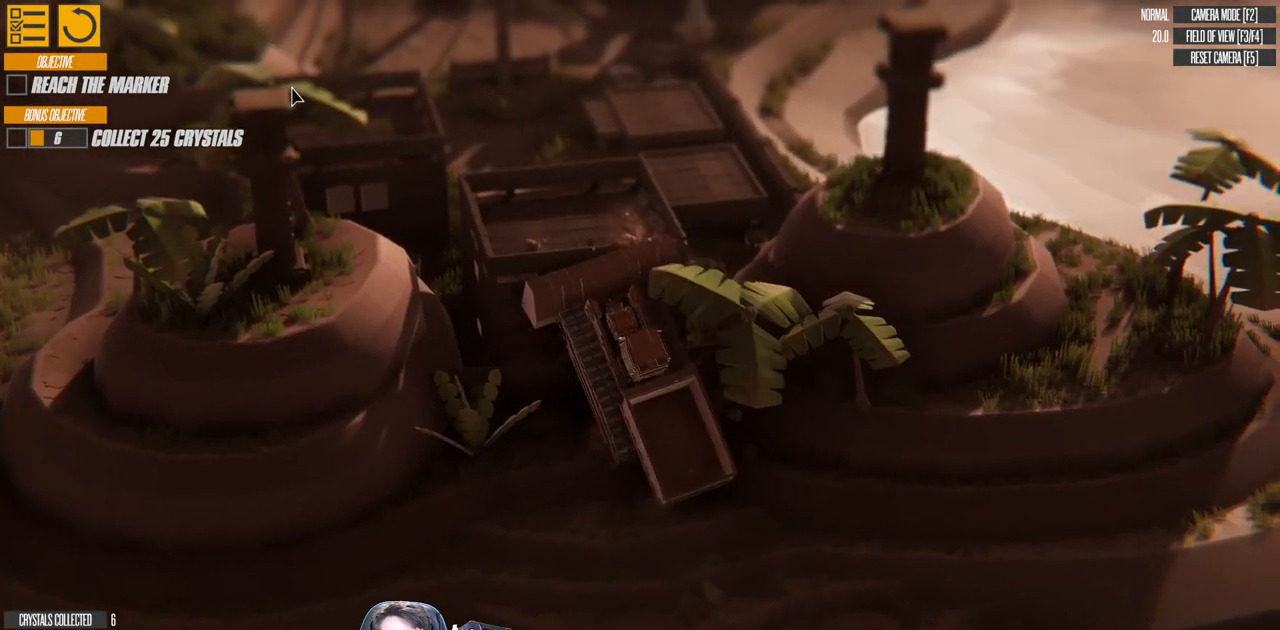
{"keys": ["left", "w"], "events": [[316, "left", "down"]]}
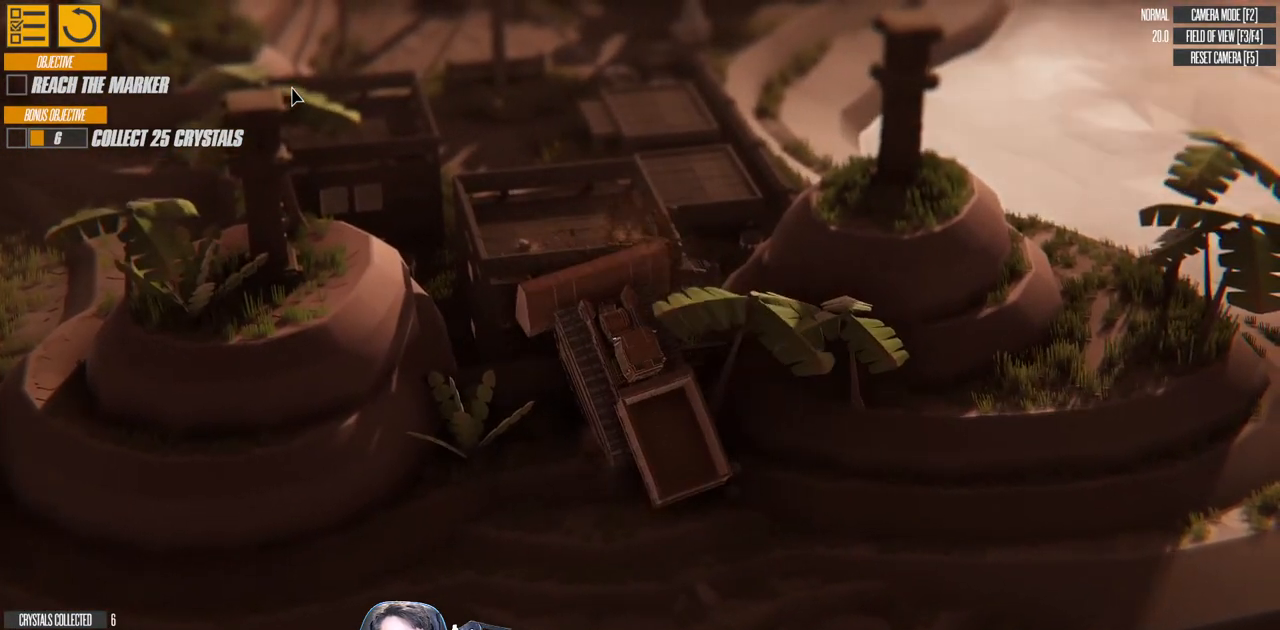
{"keys": ["right", "w"], "events": [[183, "left", "up"], [216, "right", "down"]]}
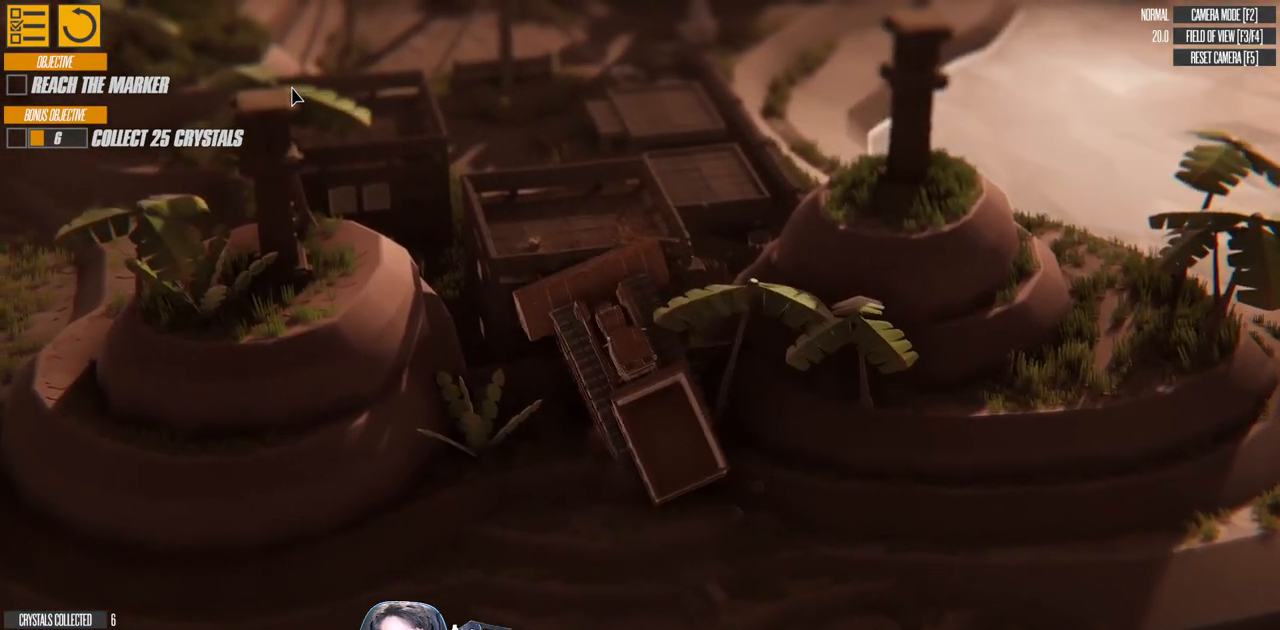
{"keys": ["right", "w"], "events": []}
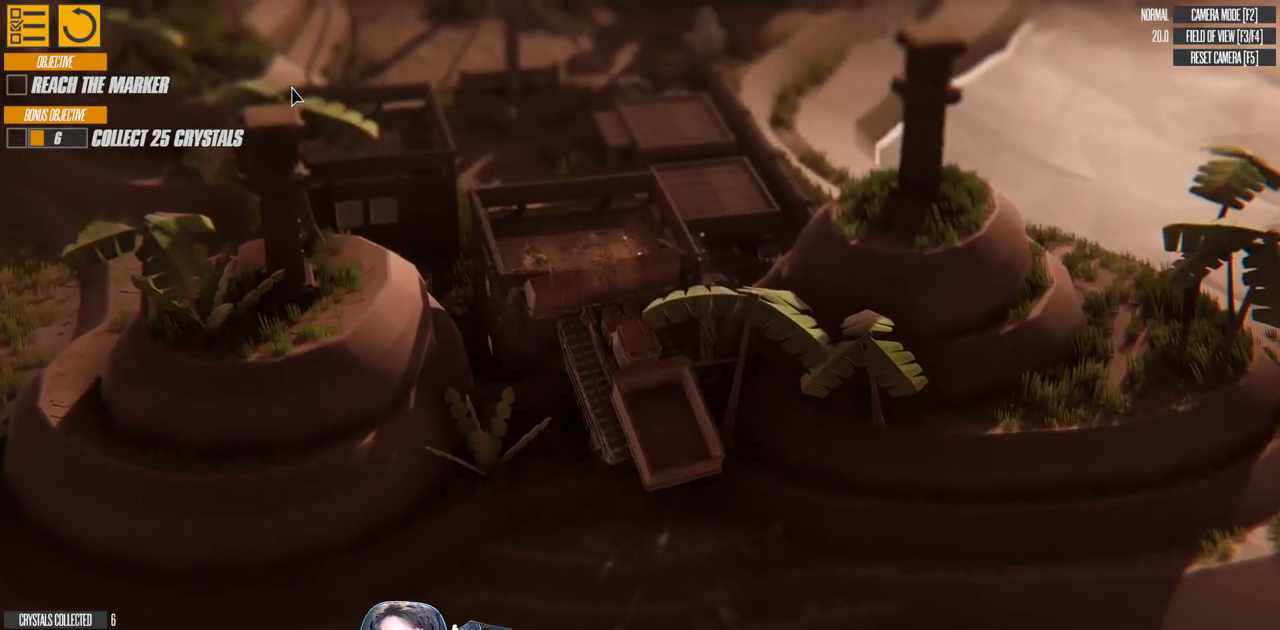
{"keys": ["left", "w"], "events": [[33, "left", "down"], [33, "right", "up"]]}
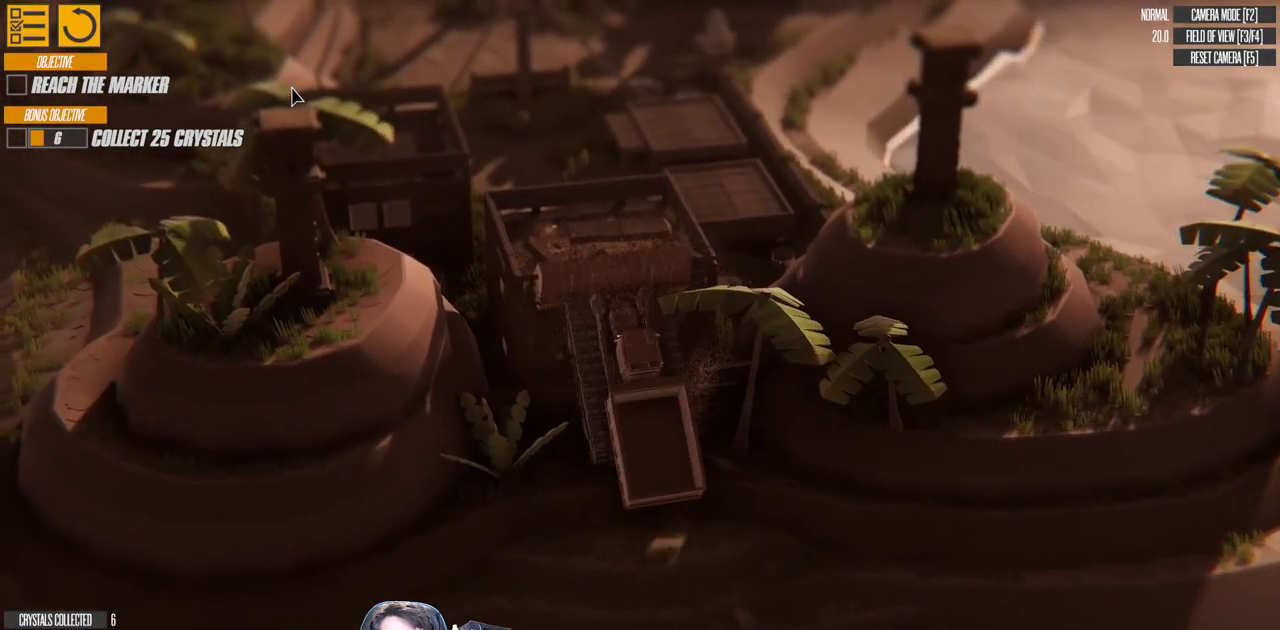
{"keys": ["a", "right", "w"], "events": [[50, "a", "down"], [116, "left", "up"], [183, "right", "down"]]}
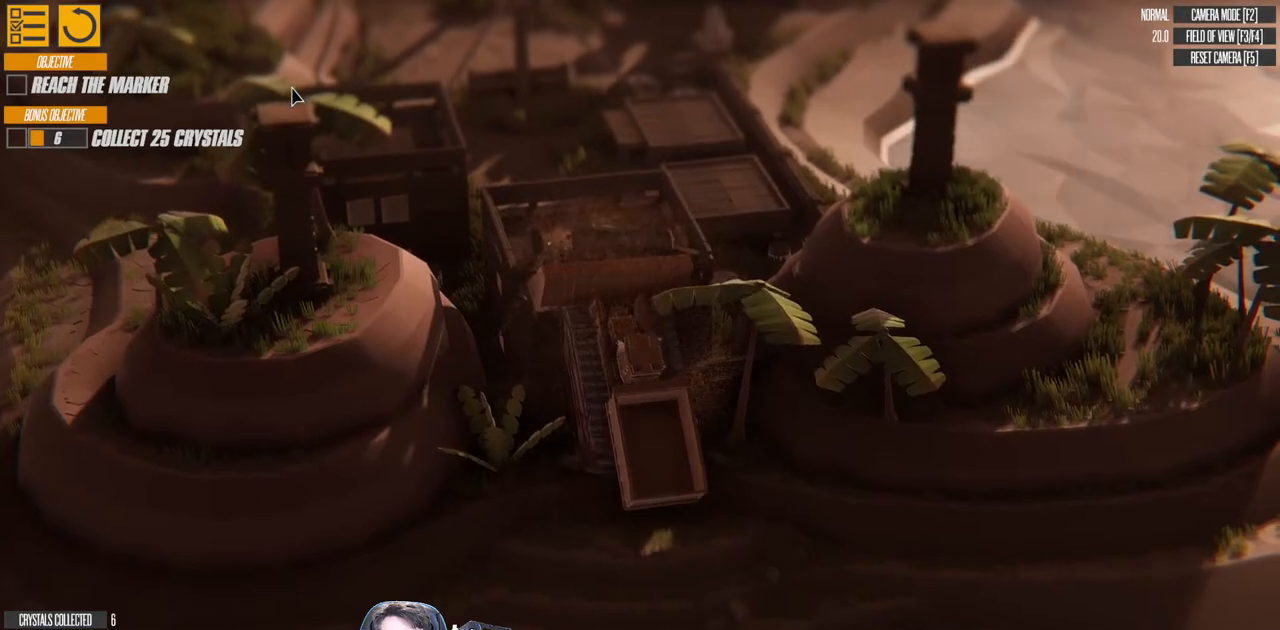
{"keys": ["a", "right", "w"], "events": []}
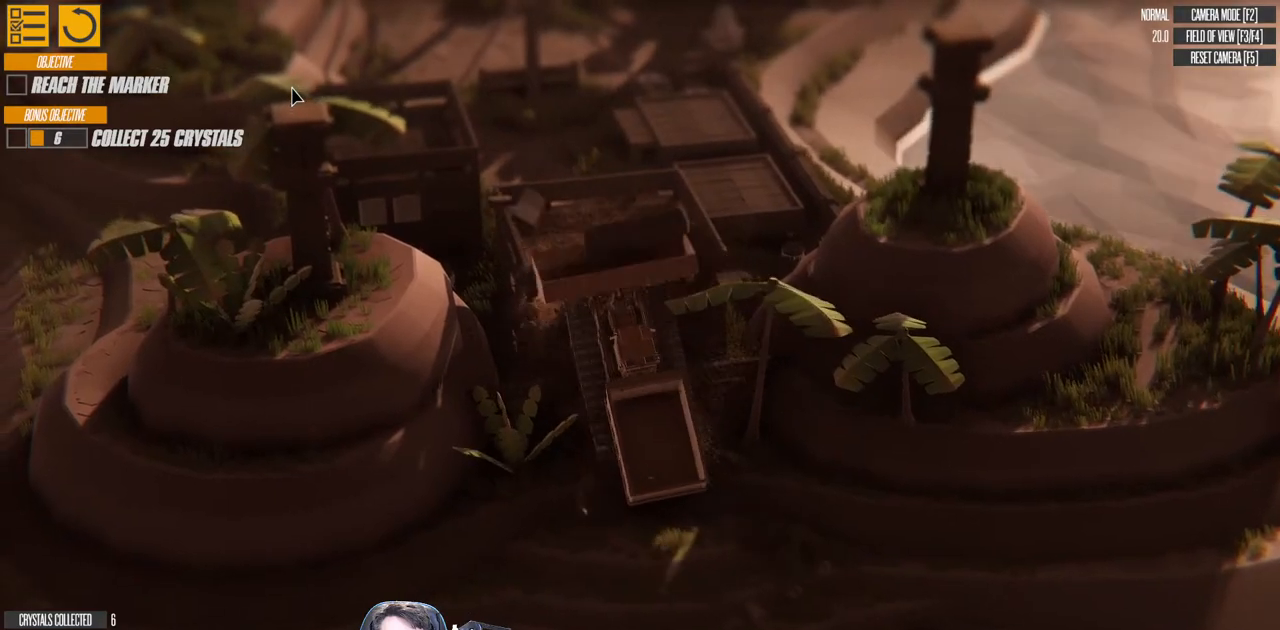
{"keys": ["left", "w"], "events": [[50, "a", "up"], [100, "right", "up"], [116, "left", "down"]]}
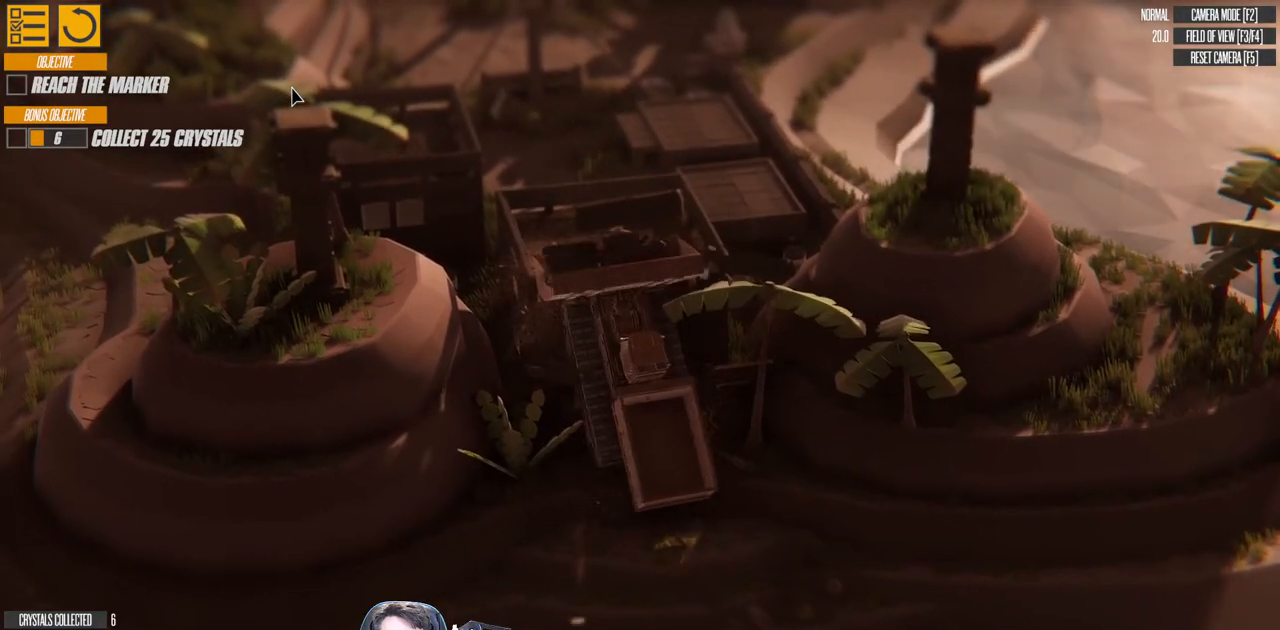
{"keys": ["left", "w"], "events": []}
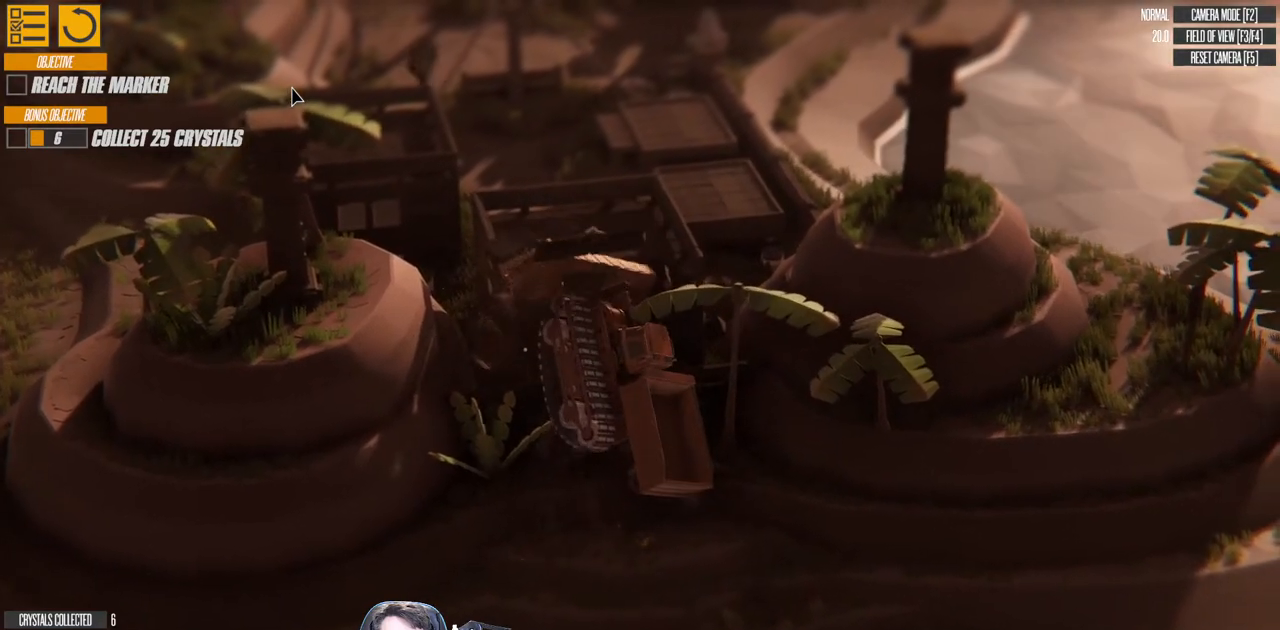
{"keys": ["right", "w"], "events": [[466, "left", "up"], [483, "right", "down"]]}
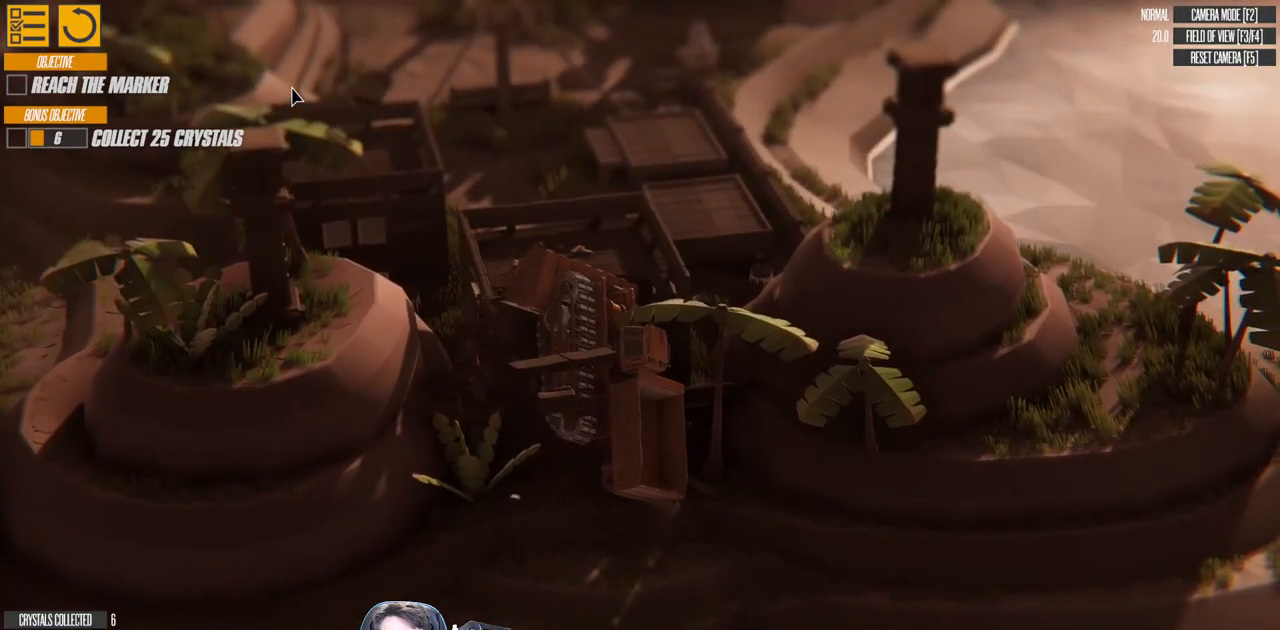
{"keys": ["a", "right", "w"], "events": [[400, "a", "down"]]}
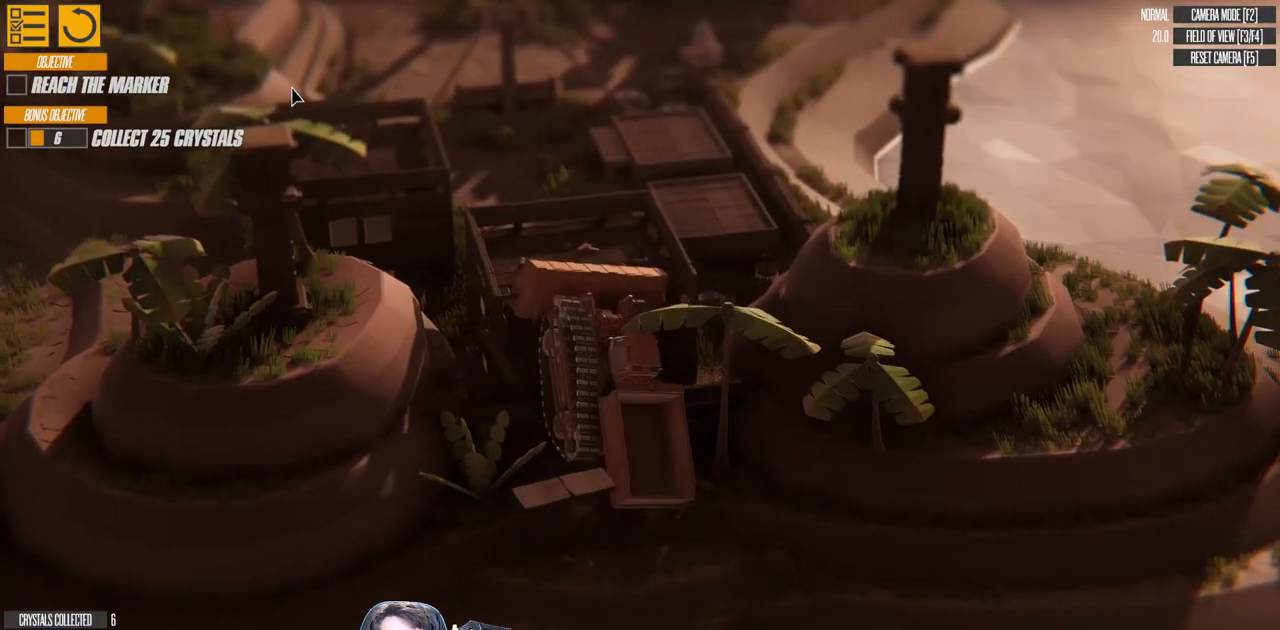
{"keys": ["left", "w"], "events": [[150, "left", "down"], [350, "right", "up"], [400, "a", "up"]]}
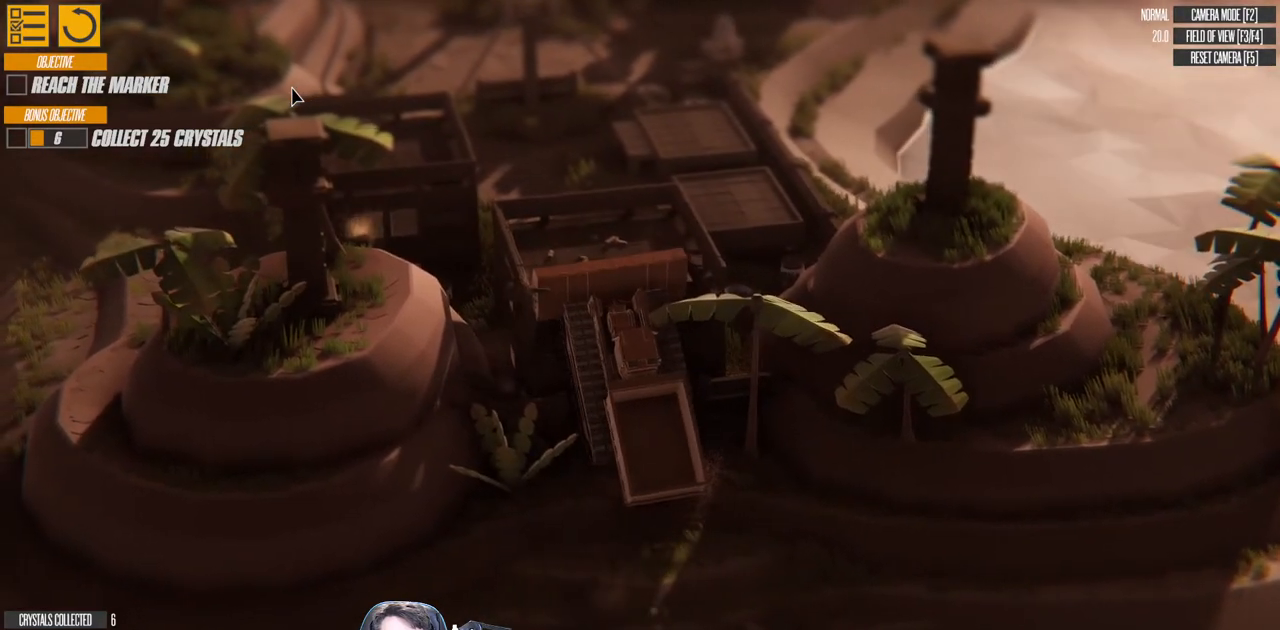
{"keys": ["left", "w"], "events": []}
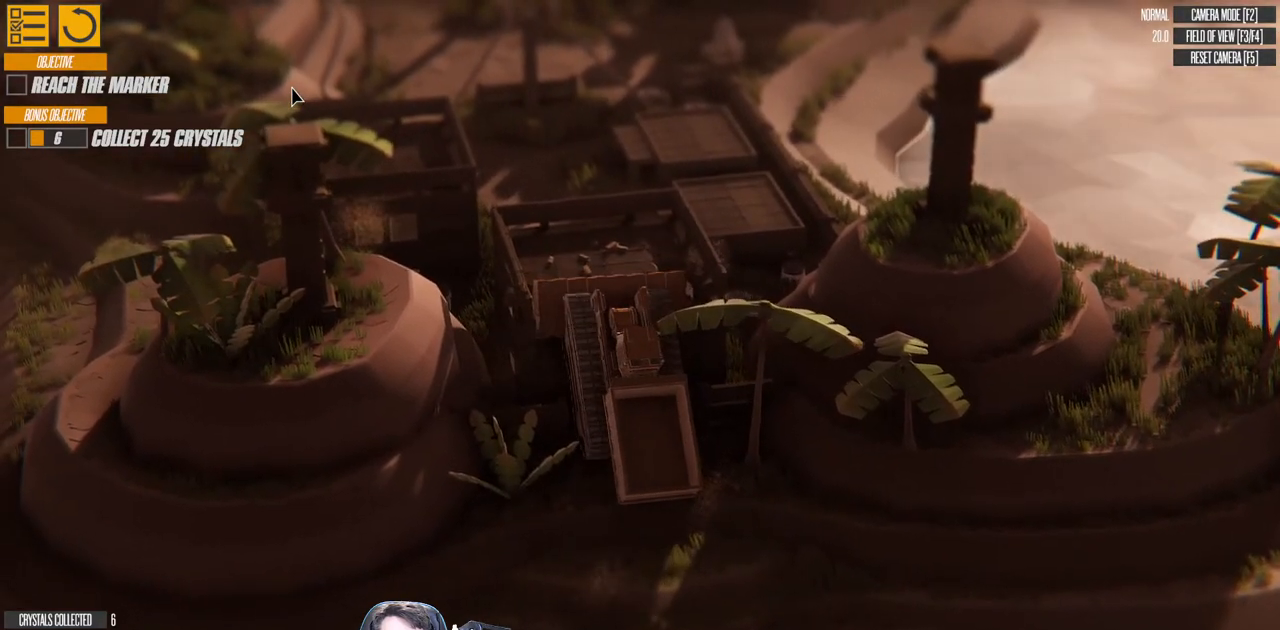
{"keys": ["right", "w"], "events": [[183, "left", "up"], [216, "right", "down"]]}
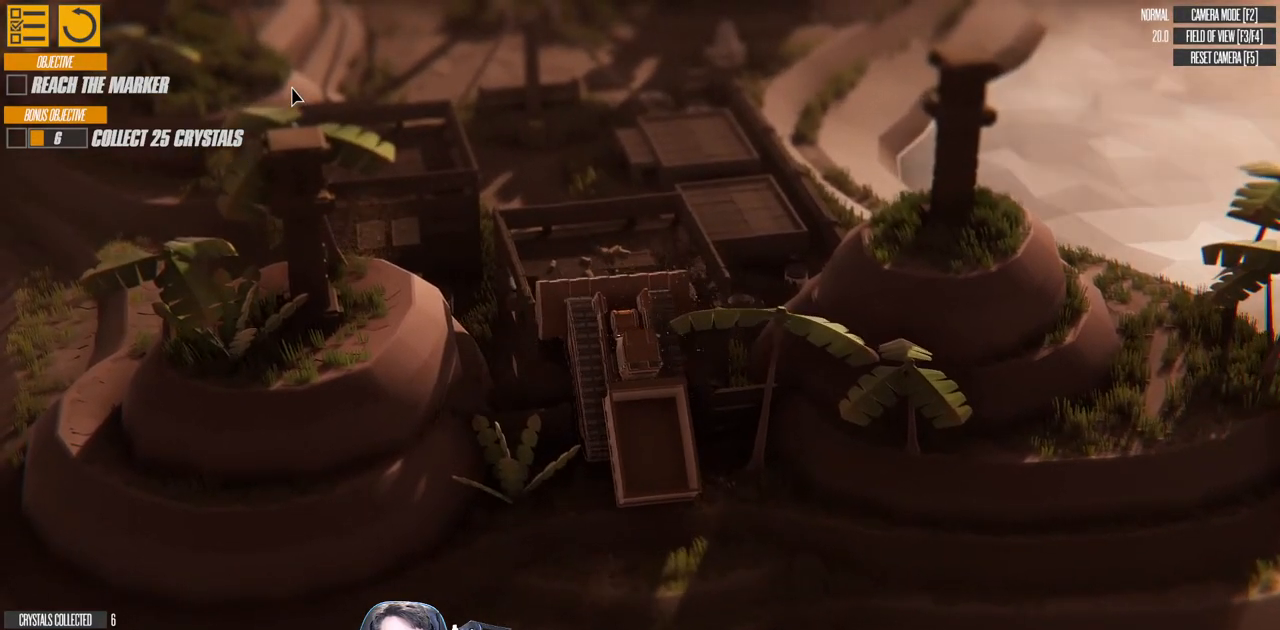
{"keys": ["right", "w"], "events": [[16, "a", "down"], [316, "a", "up"]]}
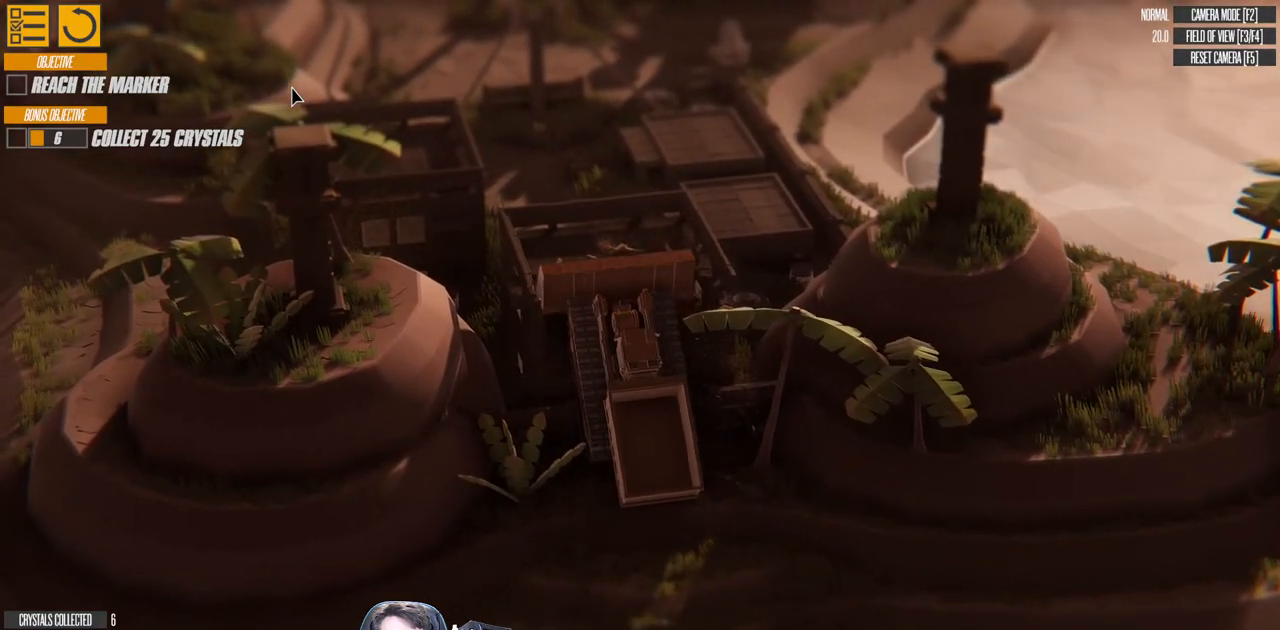
{"keys": ["w"], "events": [[500, "right", "up"]]}
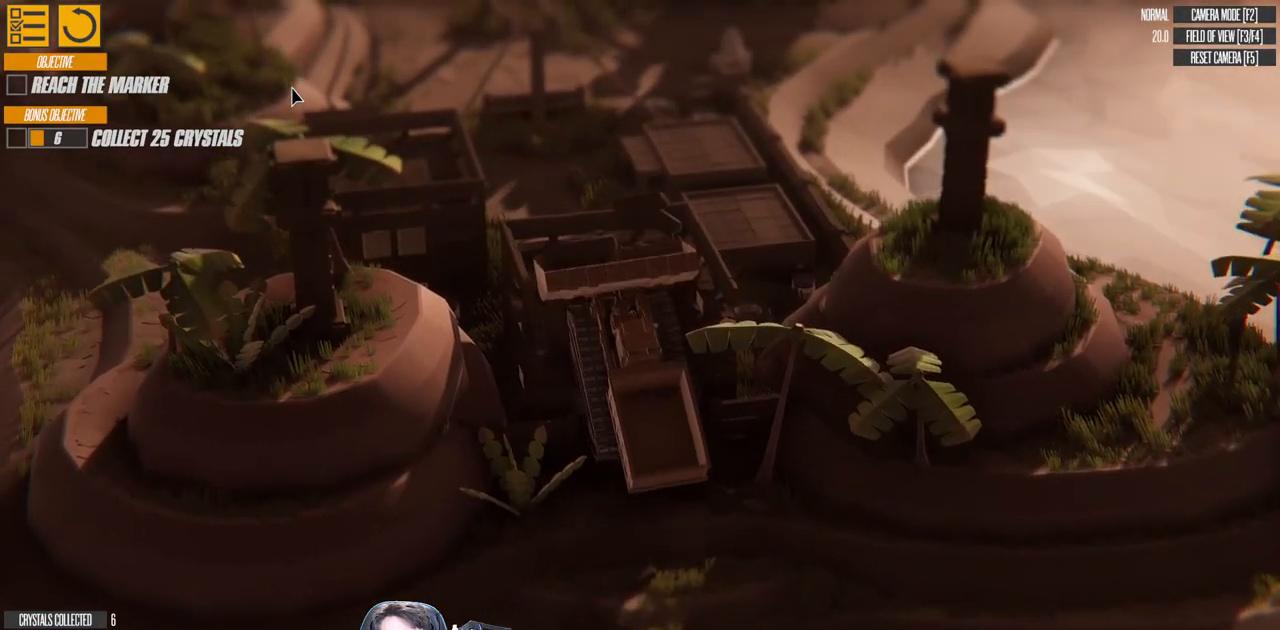
{"keys": ["right", "w"], "events": [[66, "left", "down"], [366, "right", "down"], [383, "left", "up"]]}
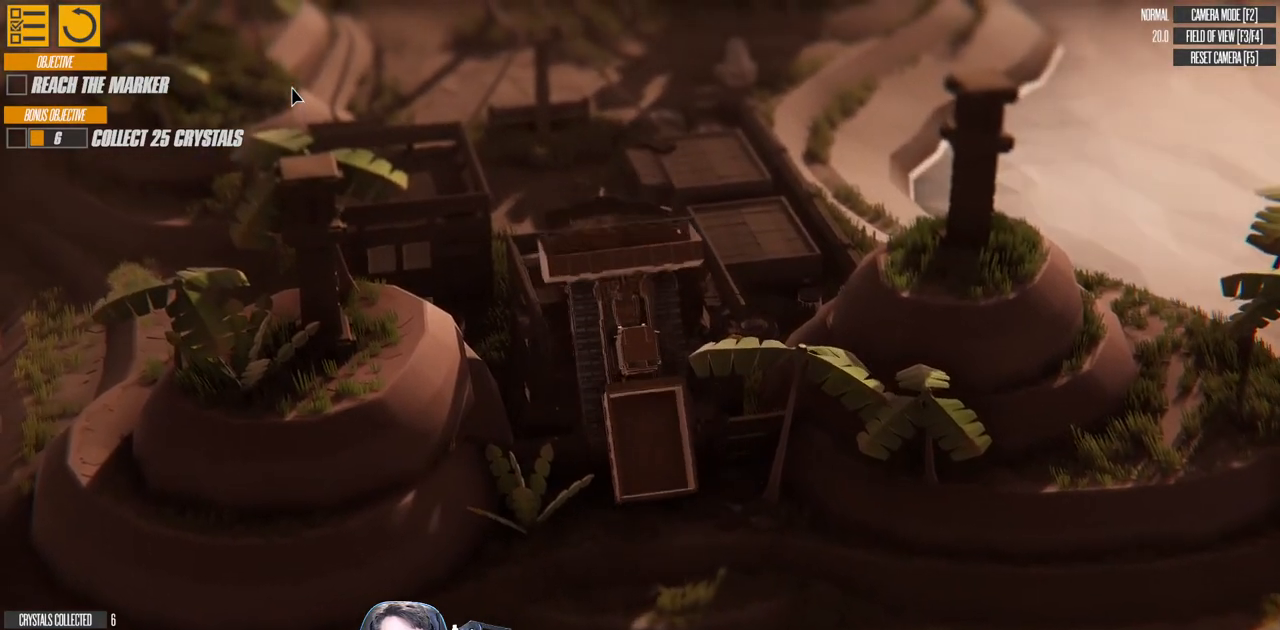
{"keys": ["left", "w"], "events": [[300, "right", "up"], [350, "left", "down"]]}
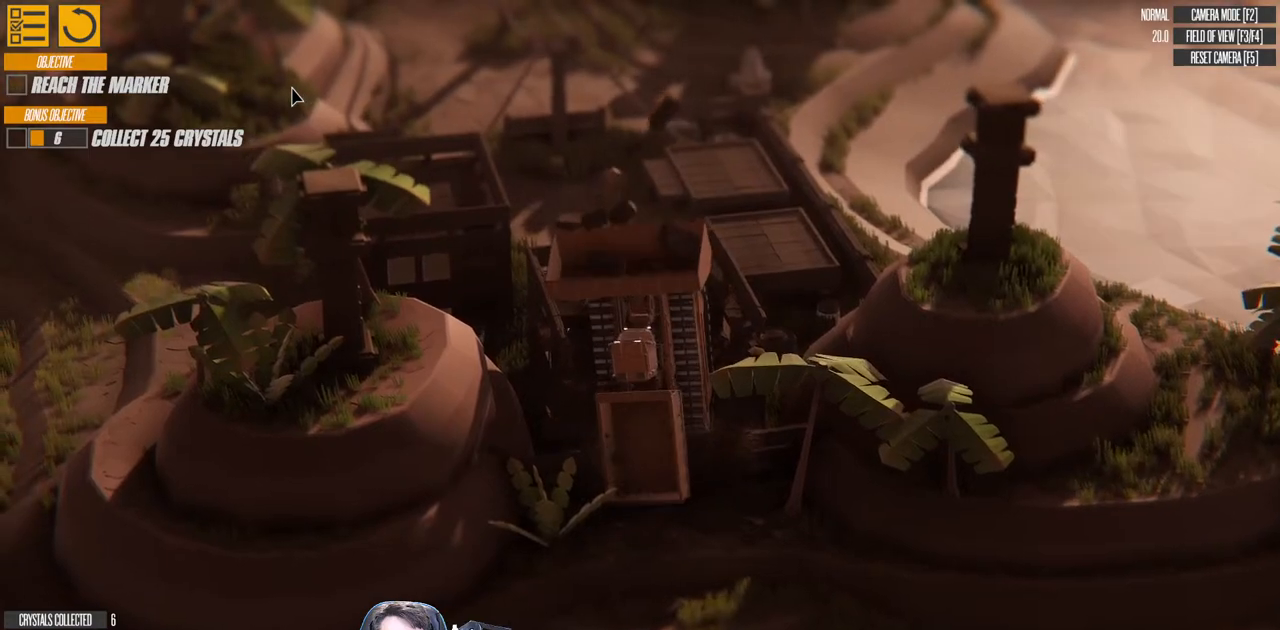
{"keys": ["left", "w"], "events": []}
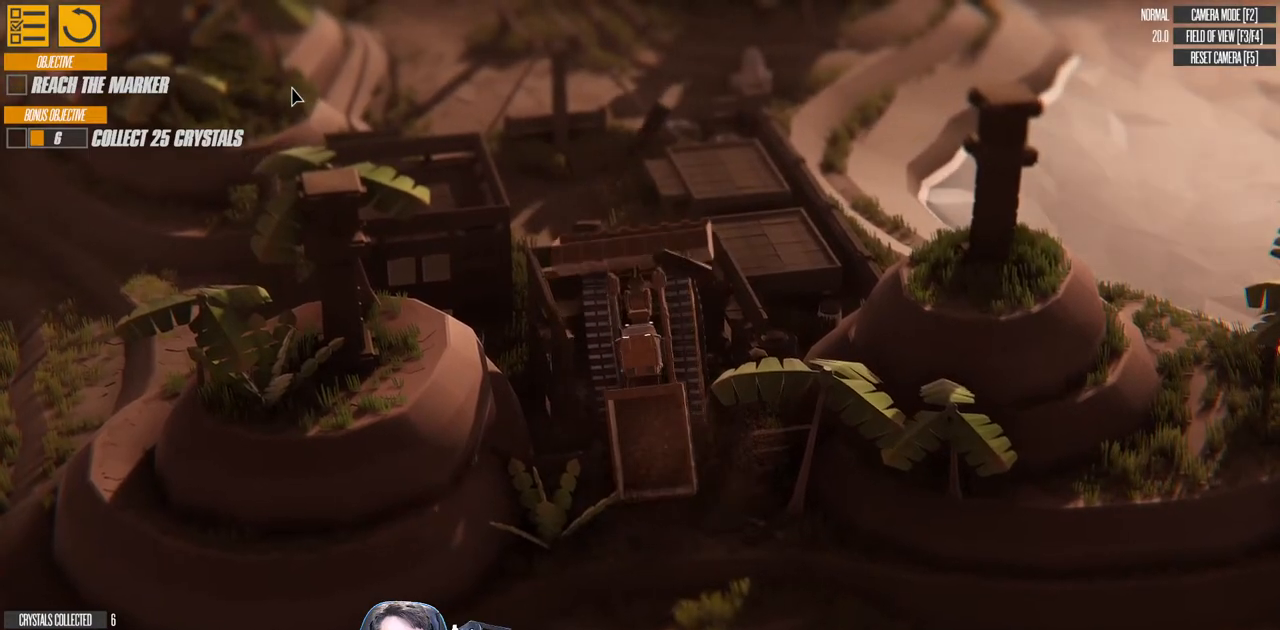
{"keys": ["left", "w"], "events": []}
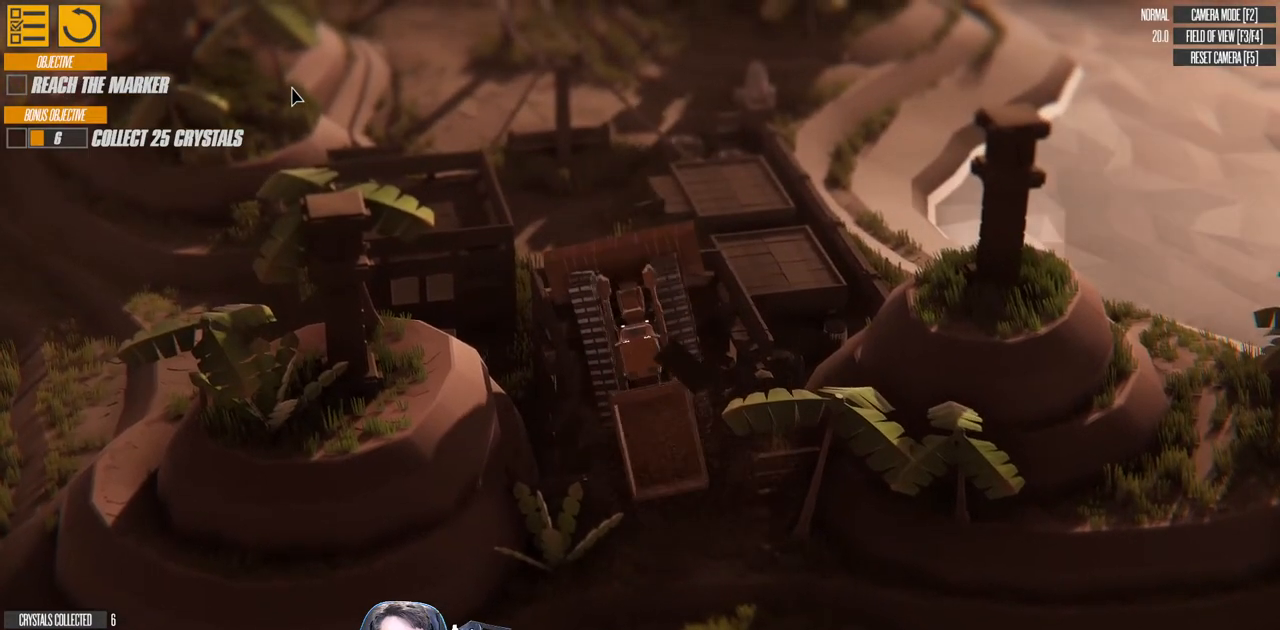
{"keys": ["w"], "events": [[166, "left", "up"]]}
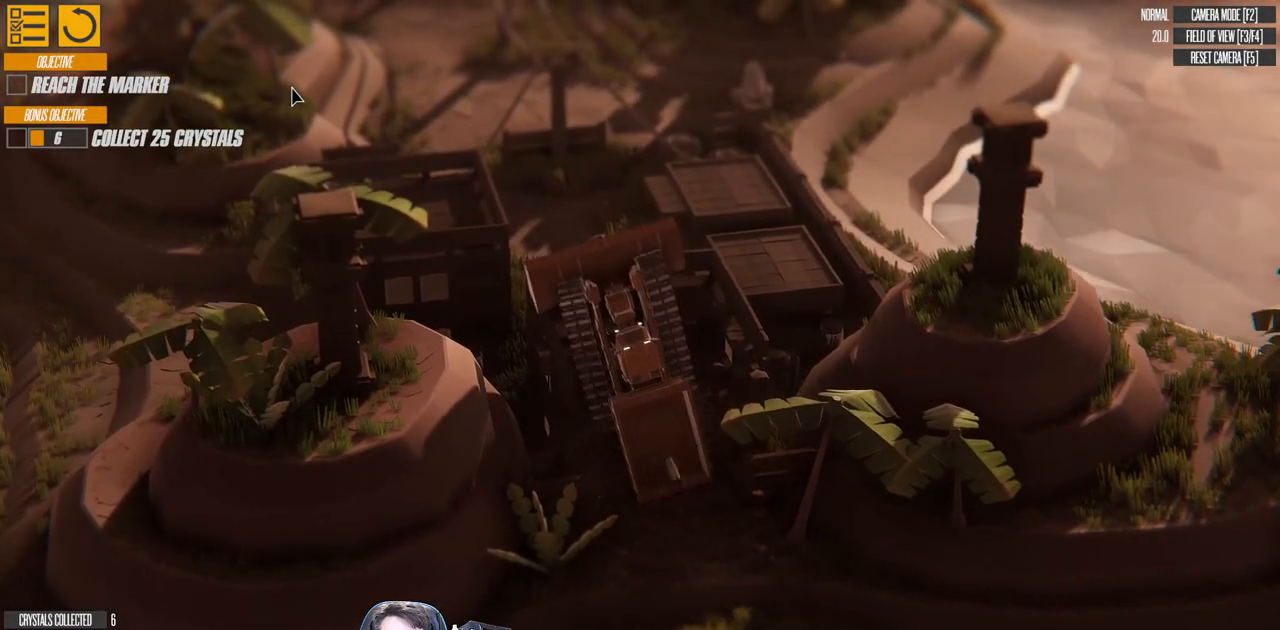
{"keys": ["d", "w"], "events": [[133, "d", "down"]]}
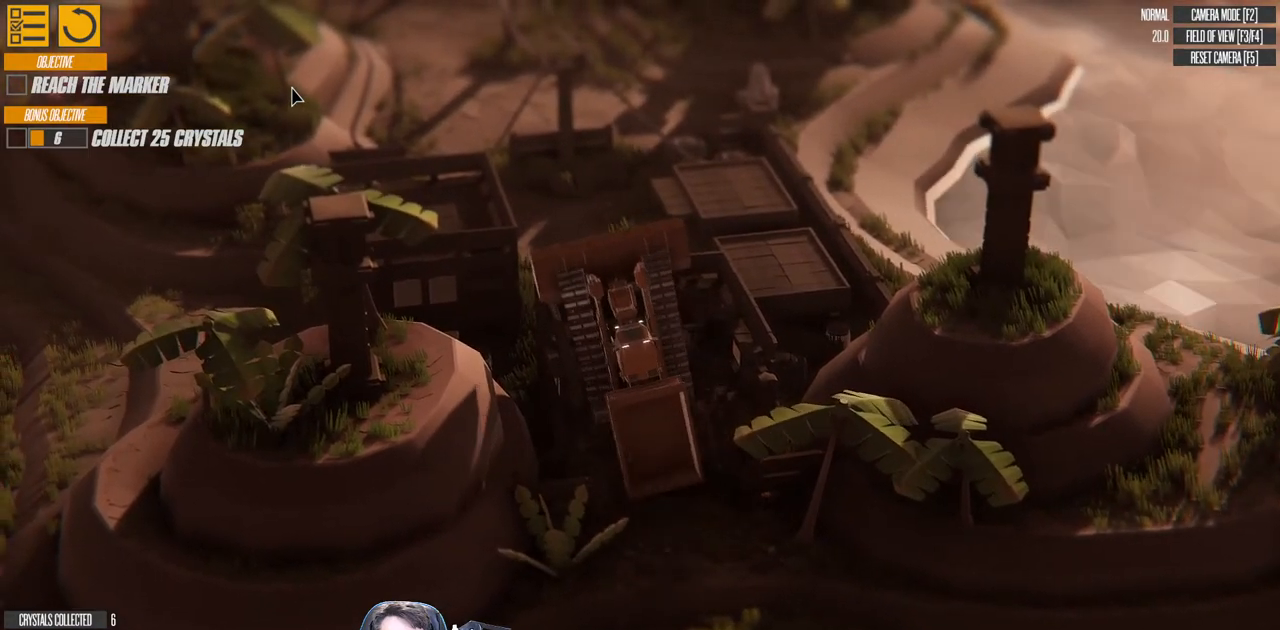
{"keys": ["right", "w"], "events": [[250, "d", "up"], [433, "right", "down"]]}
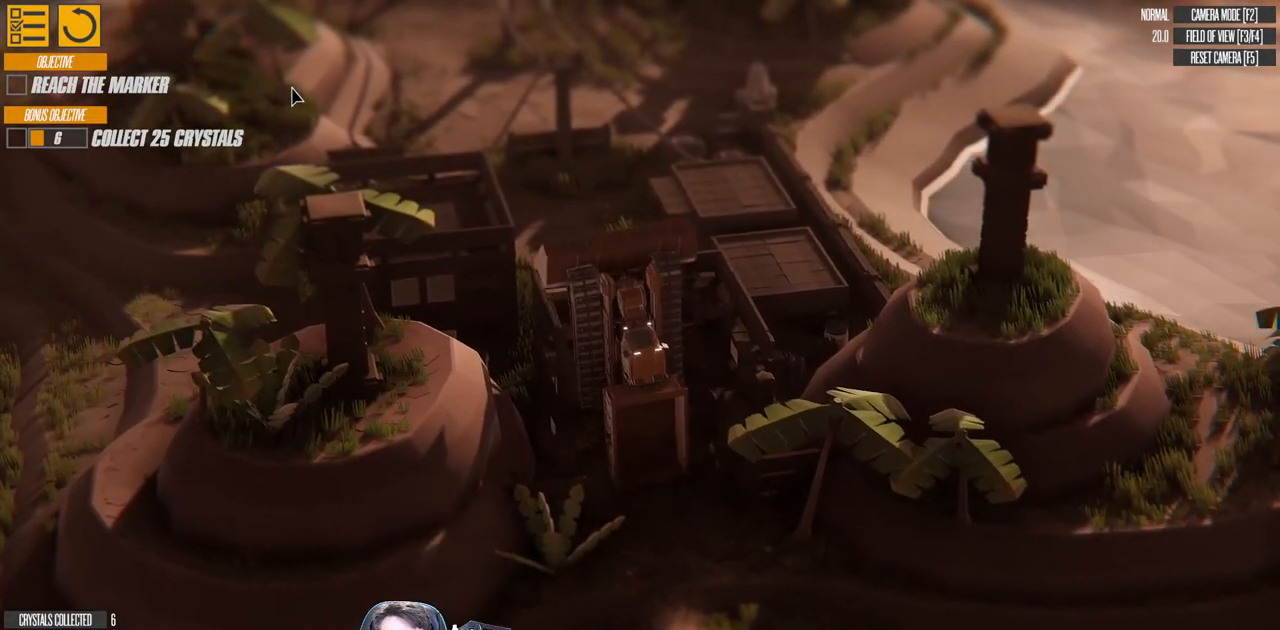
{"keys": ["w"], "events": [[416, "right", "up"]]}
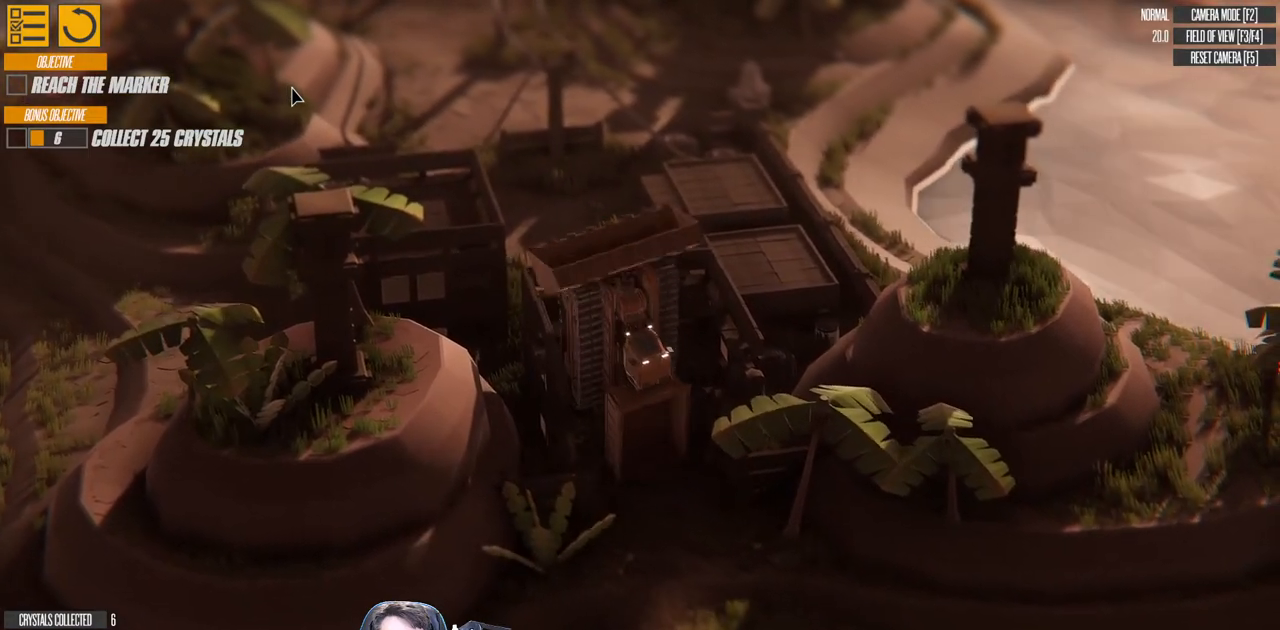
{"keys": [], "events": [[66, "left", "down"], [250, "w", "up"], [466, "left", "up"]]}